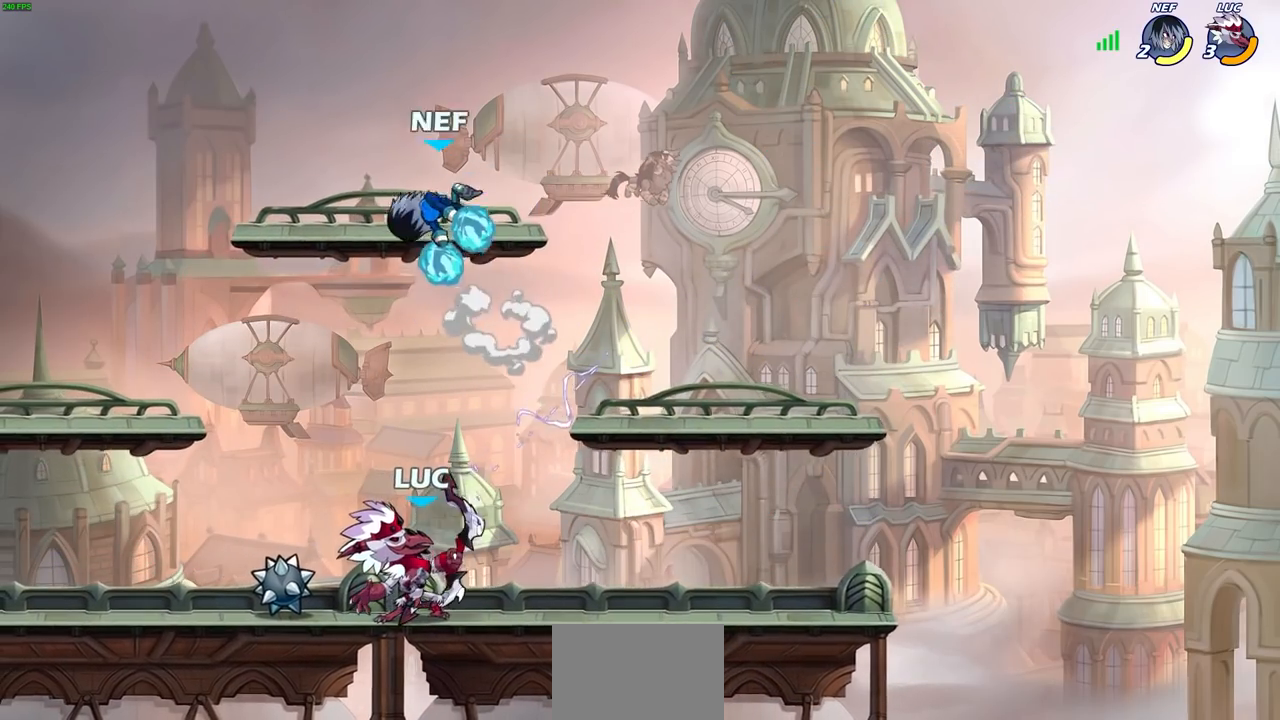
Gameplay with a controller (PlayStation layout); each line is a JSON object with the inputs held at the frame after it. "events" lists button and stick changes between this image and that frame as [ms after this image, input, new state], when the widget could be followed in between.
{"buttons": ["R1", "R2"], "left_stick": "center", "right_stick": "center", "events": [[50, "left_stick", "center"], [267, "left_stick", "left"], [367, "left_stick", "center"], [417, "R1", "down"], [417, "R2", "down"]]}
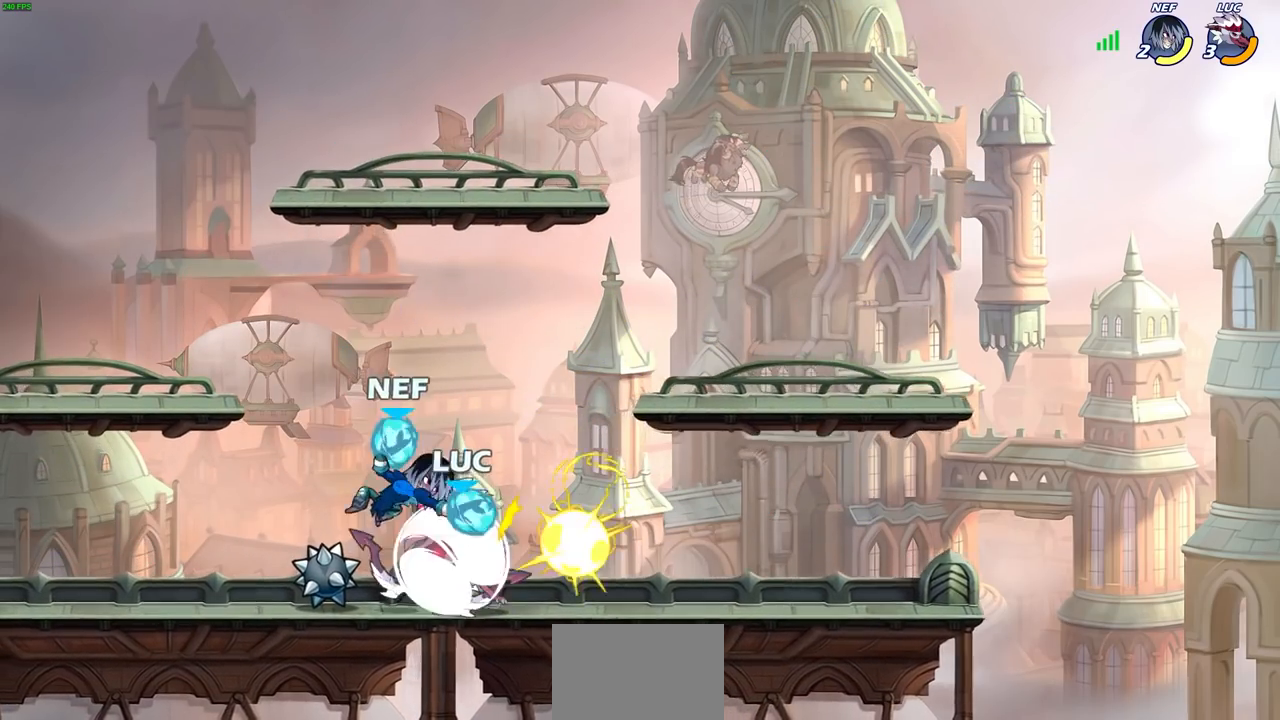
{"buttons": [], "left_stick": "right", "right_stick": "center", "events": [[167, "left_stick", "right"], [200, "R1", "up"], [200, "R2", "up"], [217, "SQUARE", "down"], [317, "SQUARE", "up"]]}
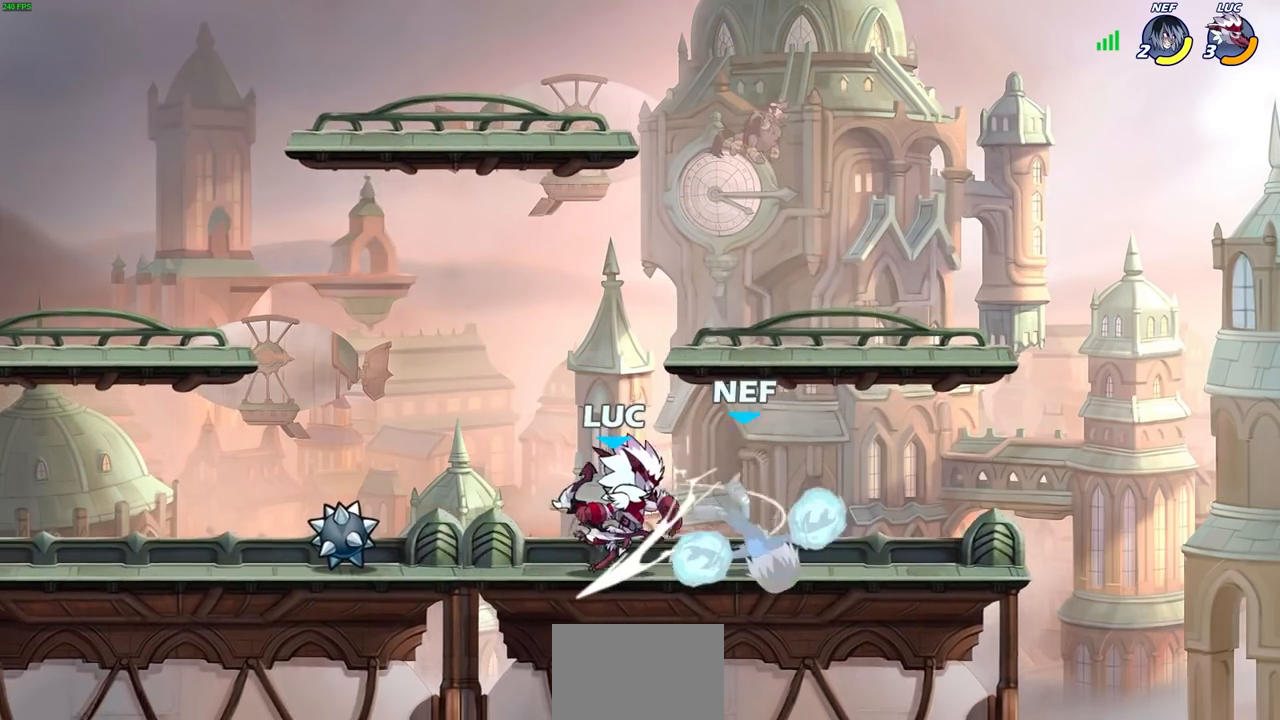
{"buttons": [], "left_stick": "down", "right_stick": "center", "events": [[17, "left_stick", "center"], [300, "left_stick", "right"], [367, "R2", "down"], [383, "left_stick", "down"], [417, "CIRCLE", "down"], [500, "CIRCLE", "up"], [500, "R2", "up"]]}
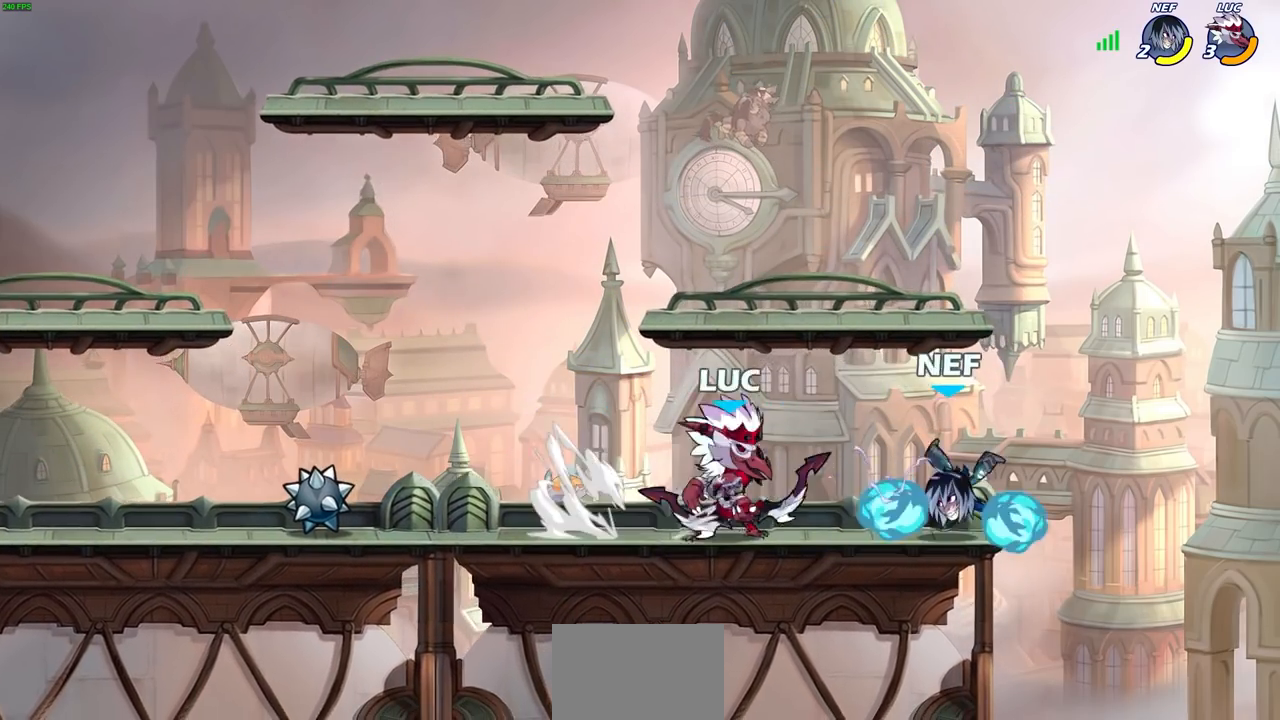
{"buttons": [], "left_stick": "center", "right_stick": "center", "events": [[17, "left_stick", "center"]]}
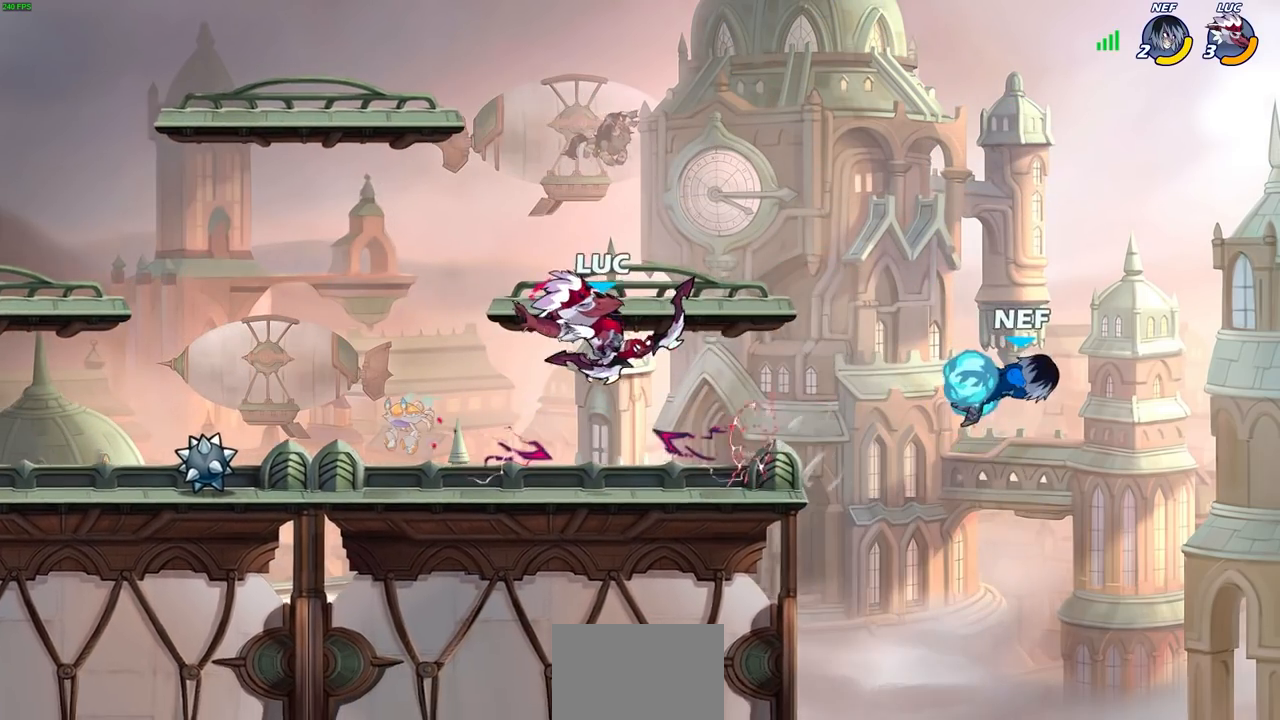
{"buttons": [], "left_stick": "right", "right_stick": "center", "events": [[433, "left_stick", "right"]]}
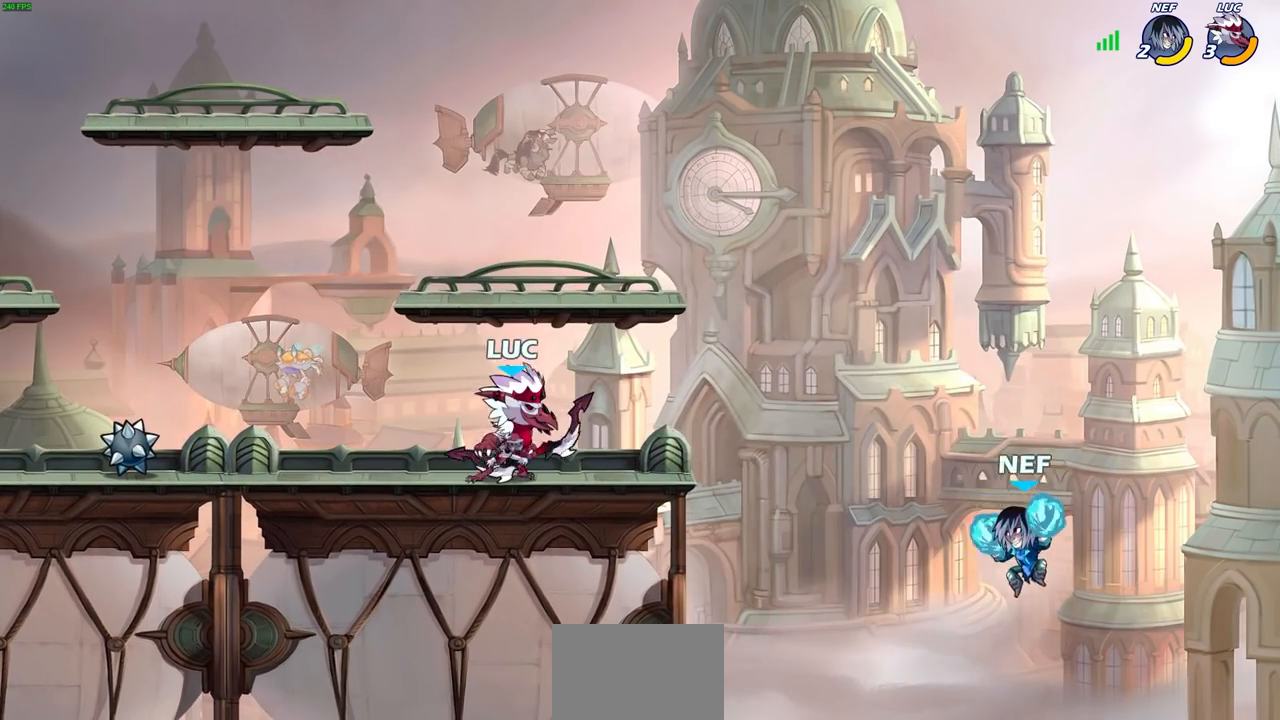
{"buttons": [], "left_stick": "center", "right_stick": "center", "events": [[17, "CIRCLE", "down"], [83, "CIRCLE", "up"], [400, "left_stick", "center"]]}
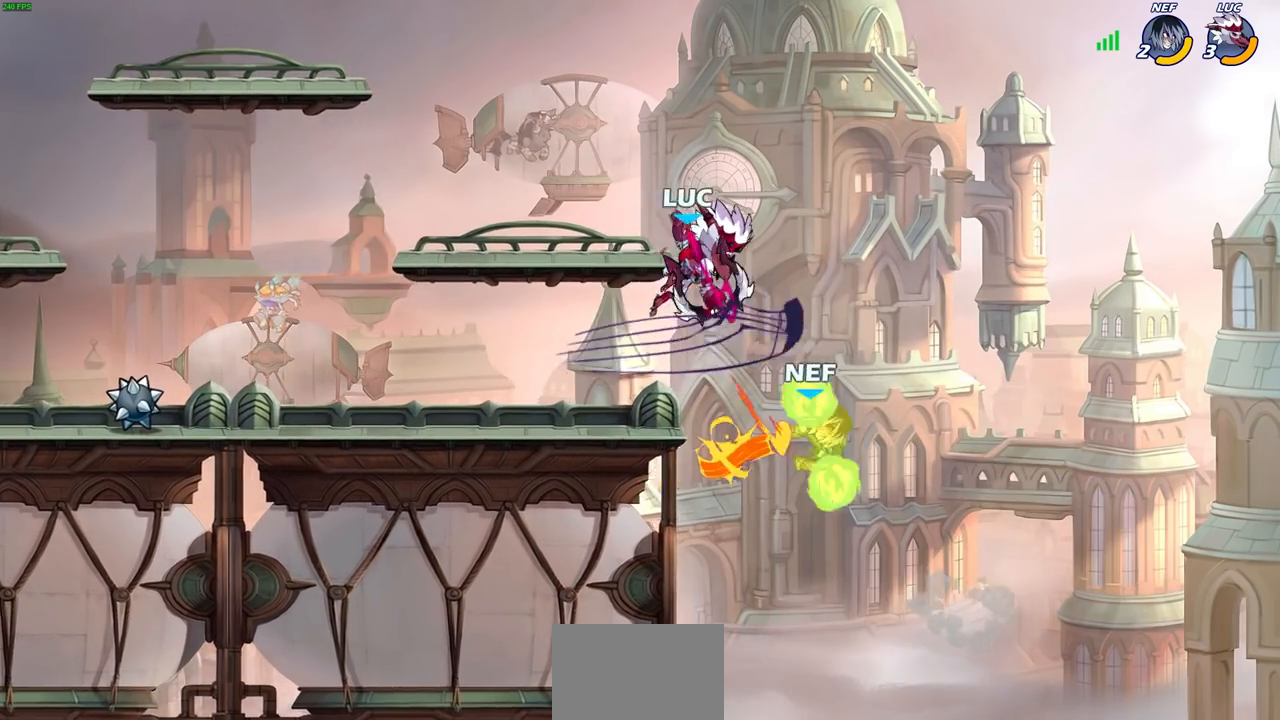
{"buttons": [], "left_stick": "right", "right_stick": "center", "events": [[400, "left_stick", "right"]]}
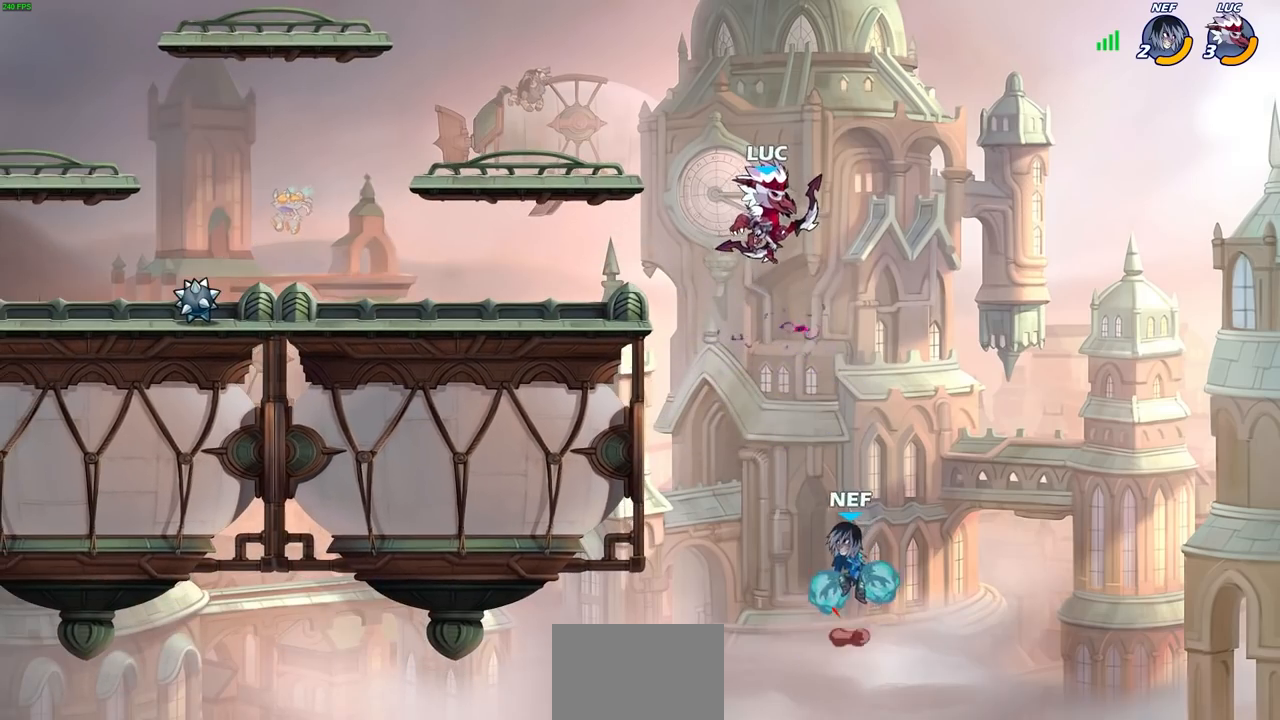
{"buttons": ["CIRCLE"], "left_stick": "down-left", "right_stick": "center", "events": [[67, "left_stick", "down"], [83, "CIRCLE", "down"], [183, "left_stick", "down-left"]]}
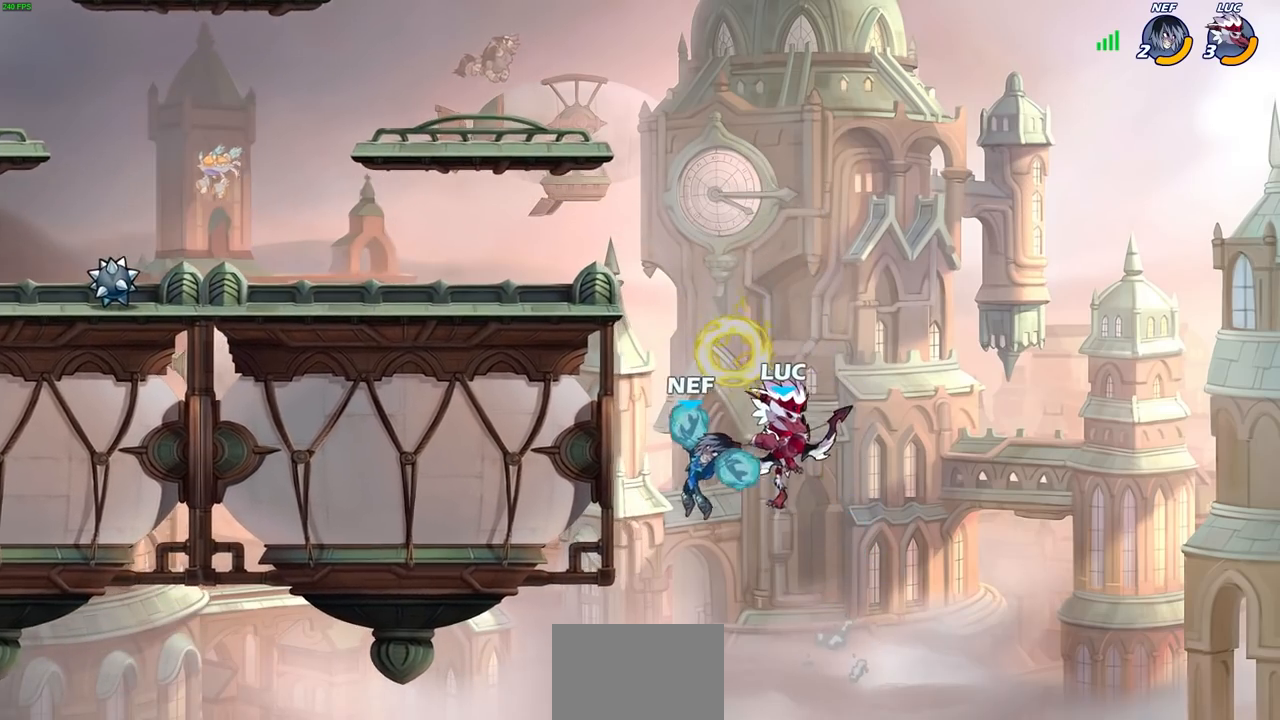
{"buttons": ["SQUARE"], "left_stick": "left", "right_stick": "left", "events": [[33, "CIRCLE", "up"], [50, "left_stick", "center"], [300, "left_stick", "left"], [417, "CROSS", "down"], [467, "SQUARE", "down"], [483, "right_stick", "left"], [500, "CROSS", "up"]]}
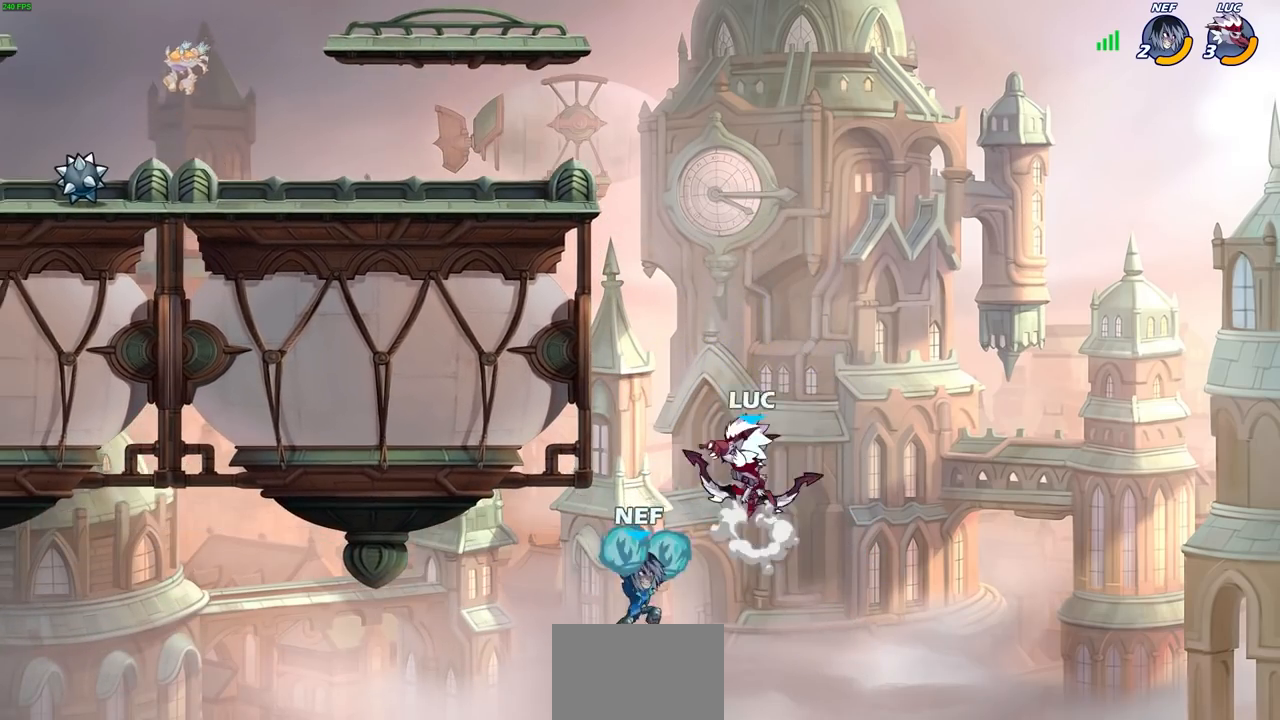
{"buttons": [], "left_stick": "right", "right_stick": "center", "events": [[17, "SQUARE", "up"], [33, "right_stick", "center"], [83, "left_stick", "center"], [183, "left_stick", "right"]]}
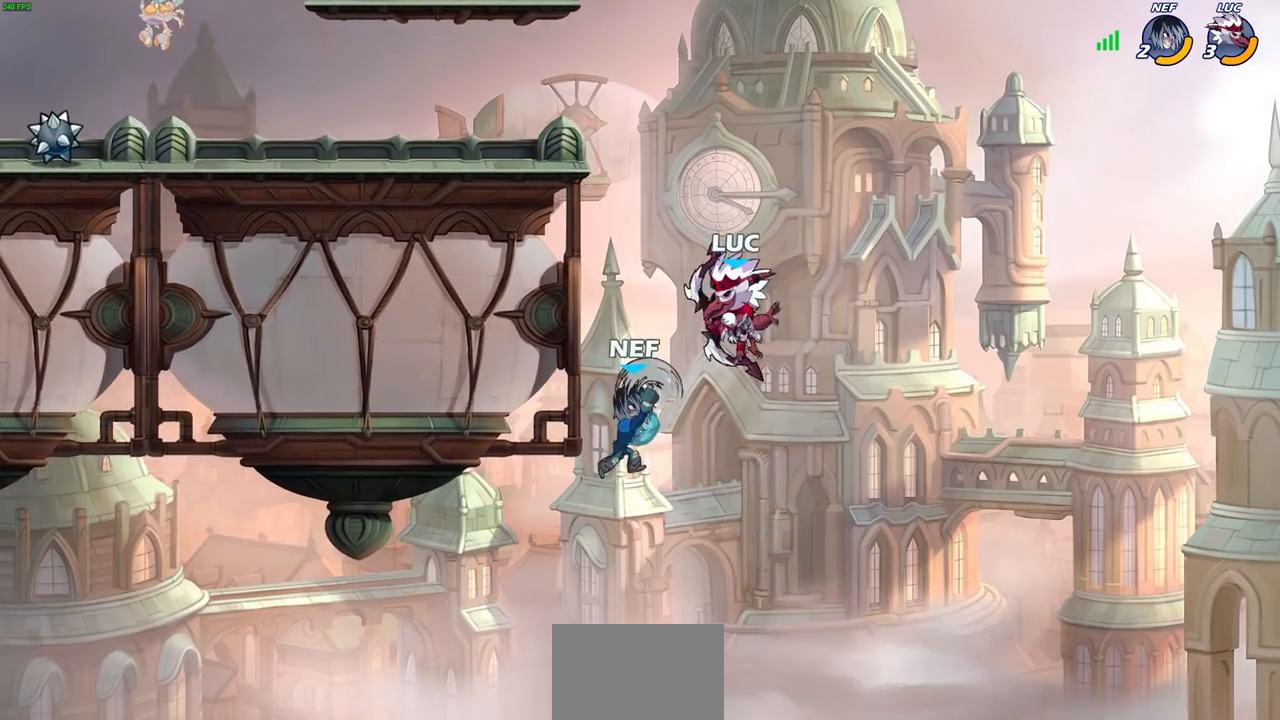
{"buttons": [], "left_stick": "center", "right_stick": "center", "events": [[200, "left_stick", "left"], [333, "CIRCLE", "down"], [417, "left_stick", "center"], [433, "CIRCLE", "up"]]}
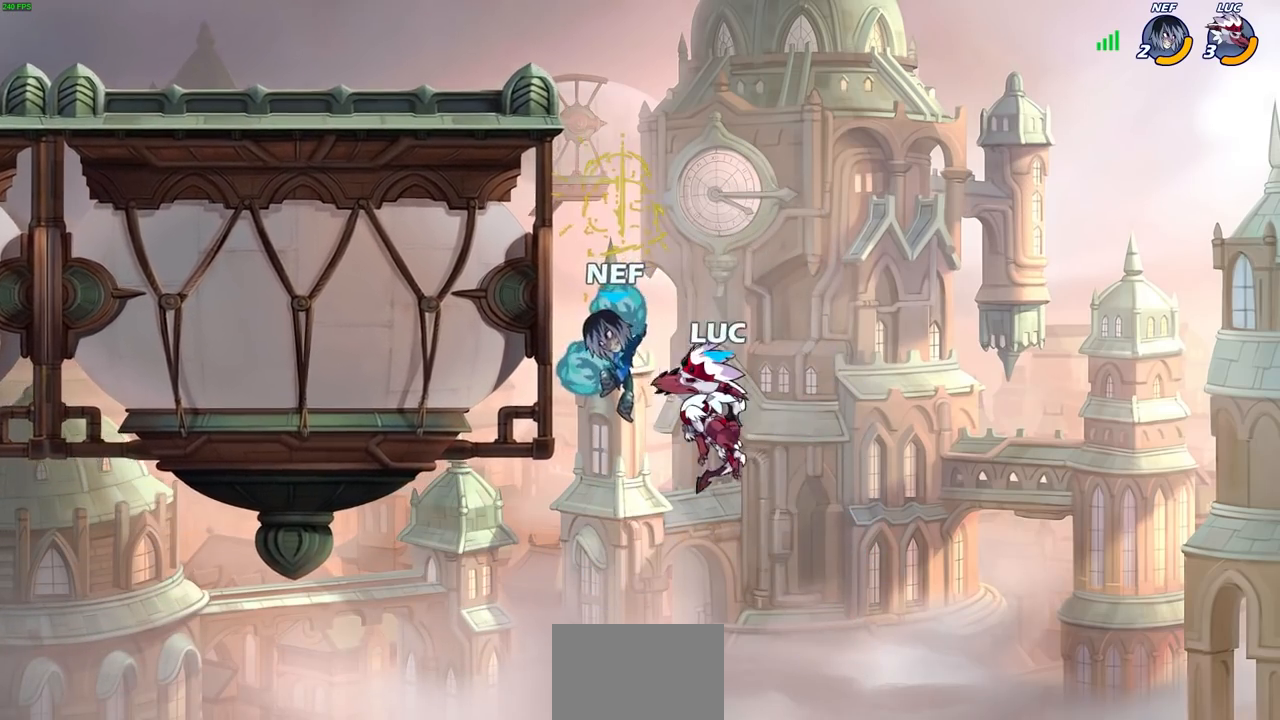
{"buttons": [], "left_stick": "left", "right_stick": "center", "events": [[283, "left_stick", "left"]]}
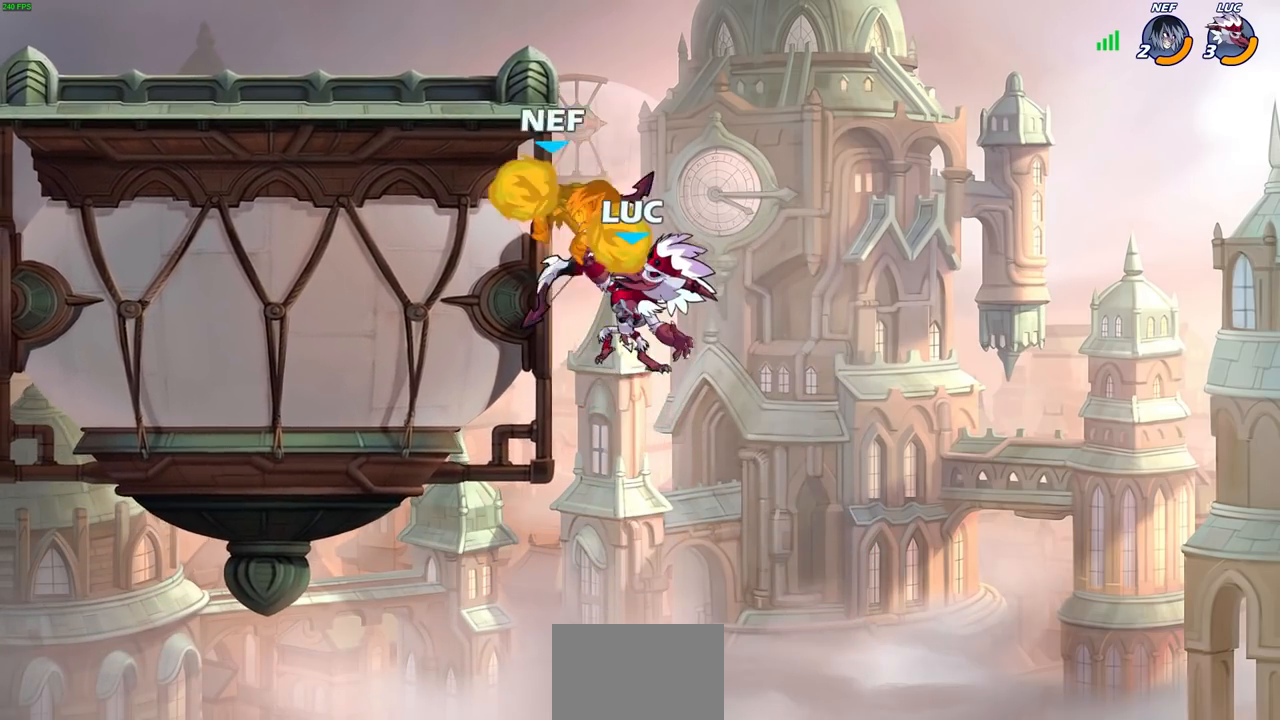
{"buttons": [], "left_stick": "right", "right_stick": "center", "events": [[217, "R2", "down"], [400, "R2", "up"], [433, "left_stick", "up-right"], [500, "left_stick", "right"]]}
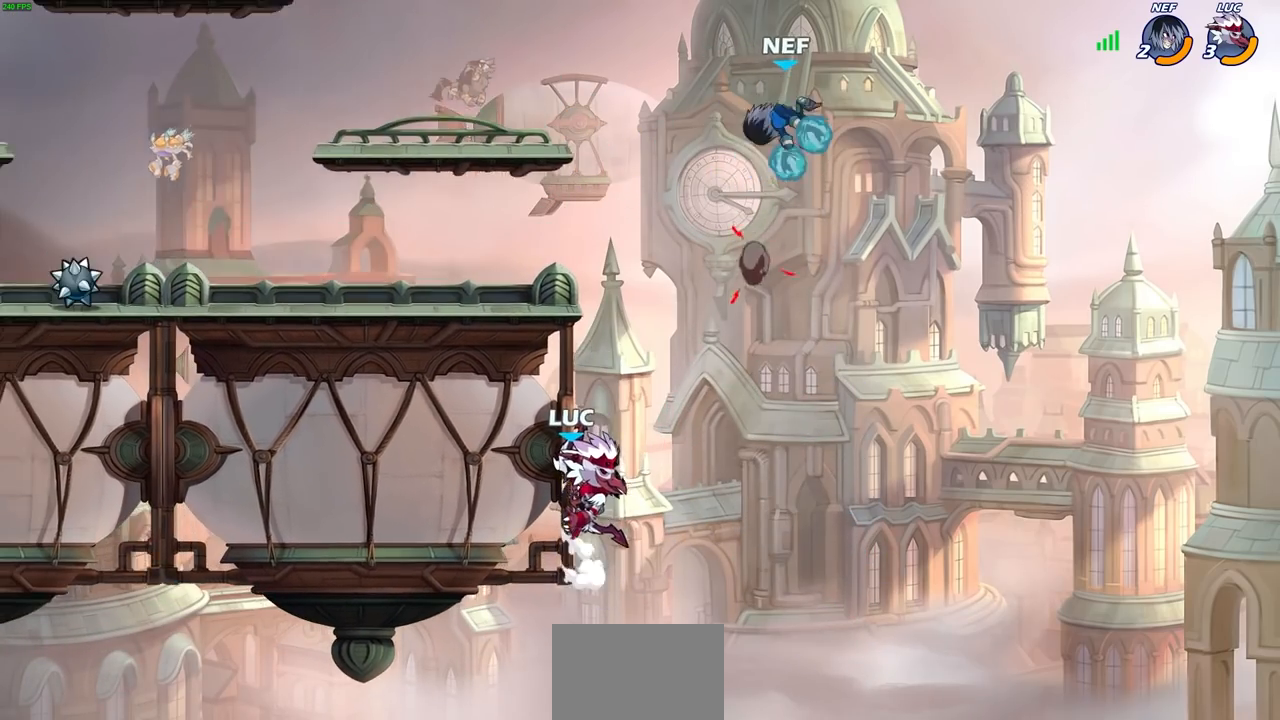
{"buttons": [], "left_stick": "center", "right_stick": "center", "events": [[250, "CROSS", "down"], [300, "left_stick", "up-left"], [333, "CIRCLE", "down"], [333, "CROSS", "up"], [433, "left_stick", "center"], [483, "CIRCLE", "up"]]}
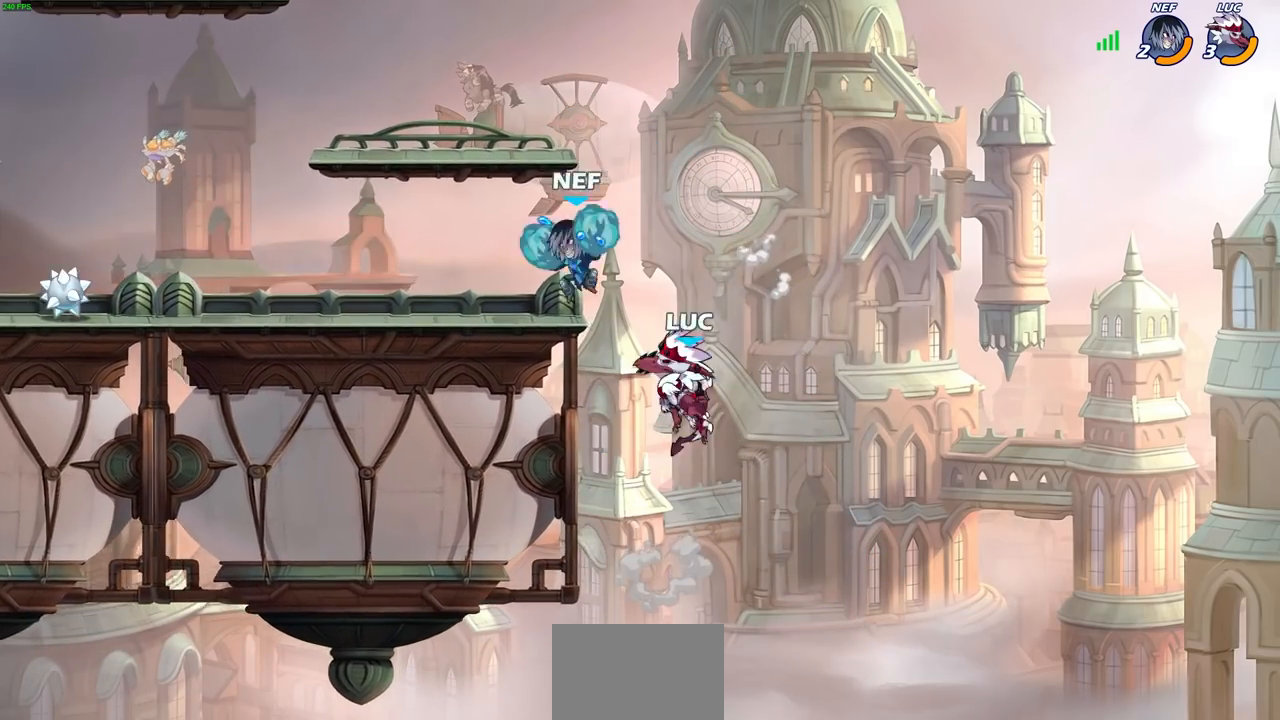
{"buttons": [], "left_stick": "center", "right_stick": "center", "events": []}
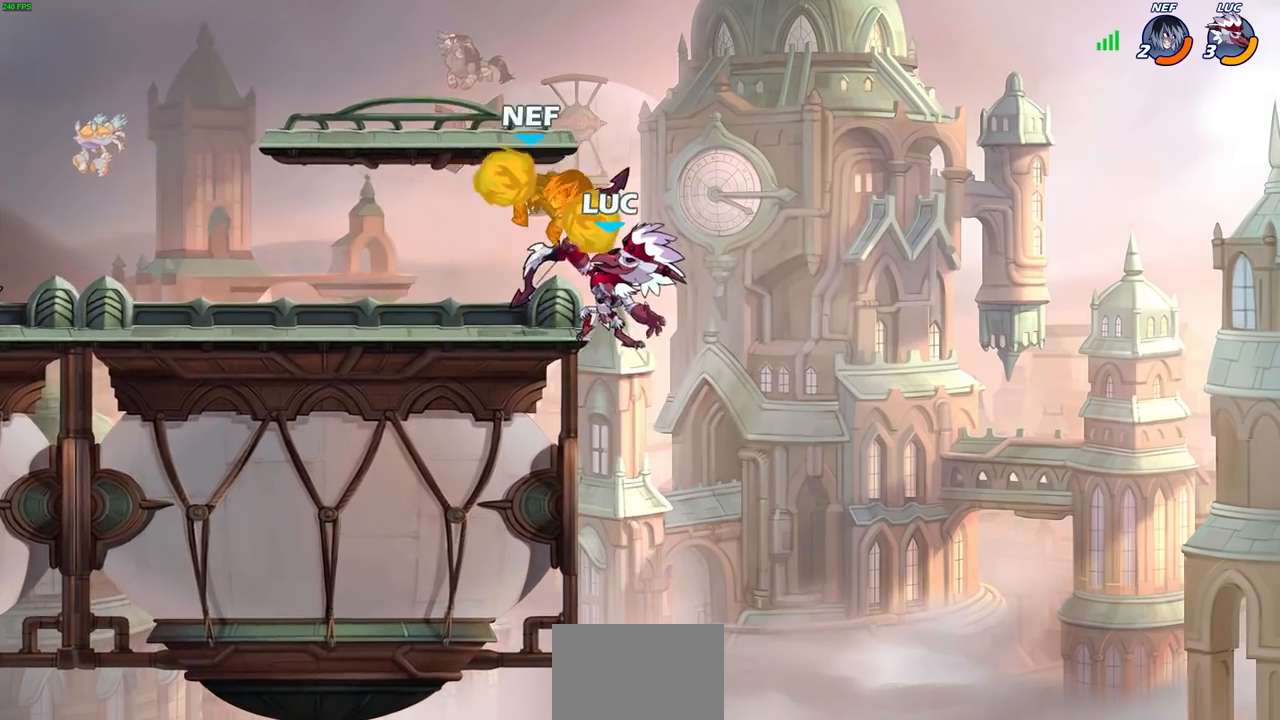
{"buttons": [], "left_stick": "down-left", "right_stick": "center", "events": [[17, "left_stick", "up-left"], [183, "R2", "down"], [383, "left_stick", "left"], [417, "R2", "up"], [483, "left_stick", "down-left"]]}
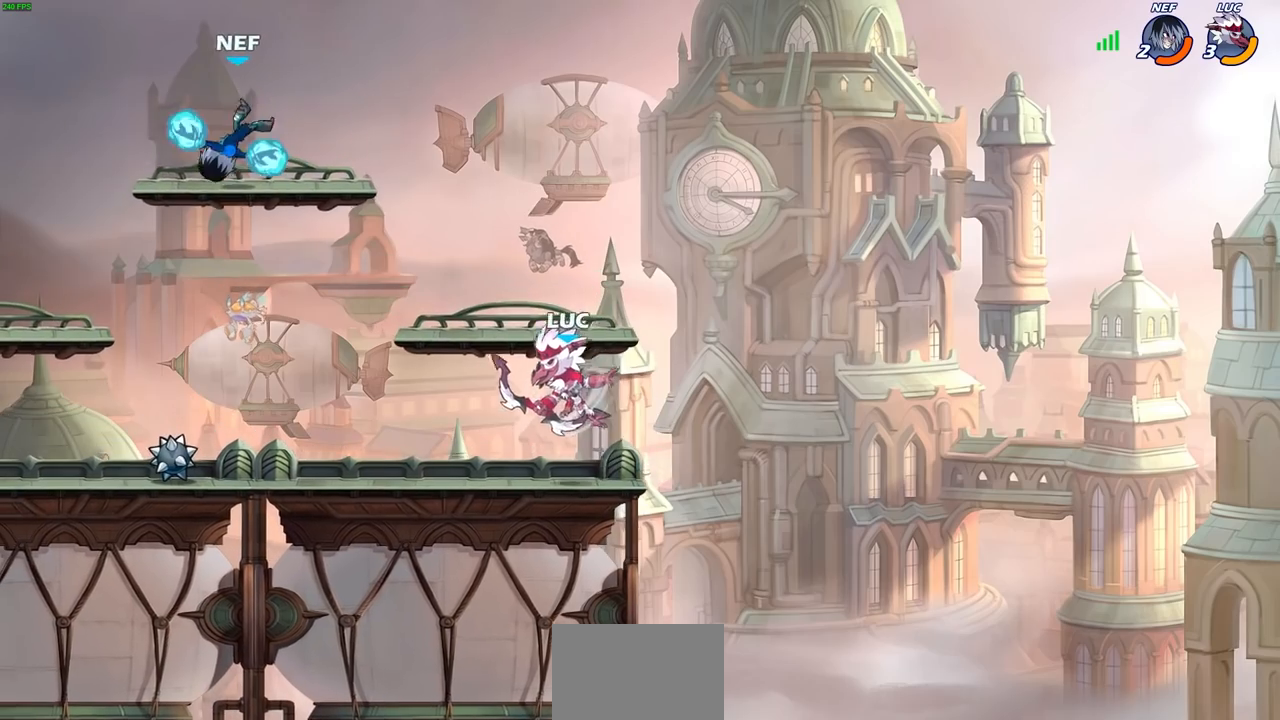
{"buttons": [], "left_stick": "down-right", "right_stick": "center", "events": [[150, "left_stick", "down-right"], [200, "left_stick", "right"], [317, "left_stick", "down-right"]]}
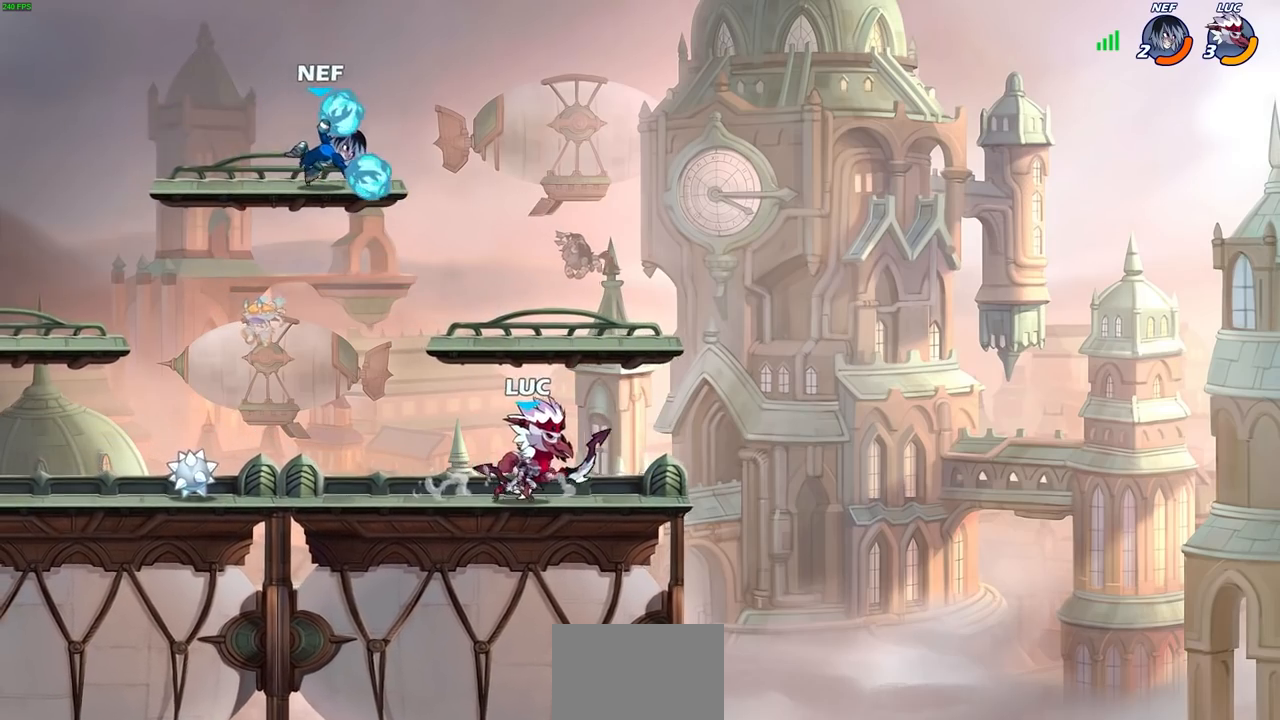
{"buttons": [], "left_stick": "center", "right_stick": "center", "events": [[100, "left_stick", "down-left"], [233, "SQUARE", "down"], [233, "left_stick", "center"], [317, "SQUARE", "up"]]}
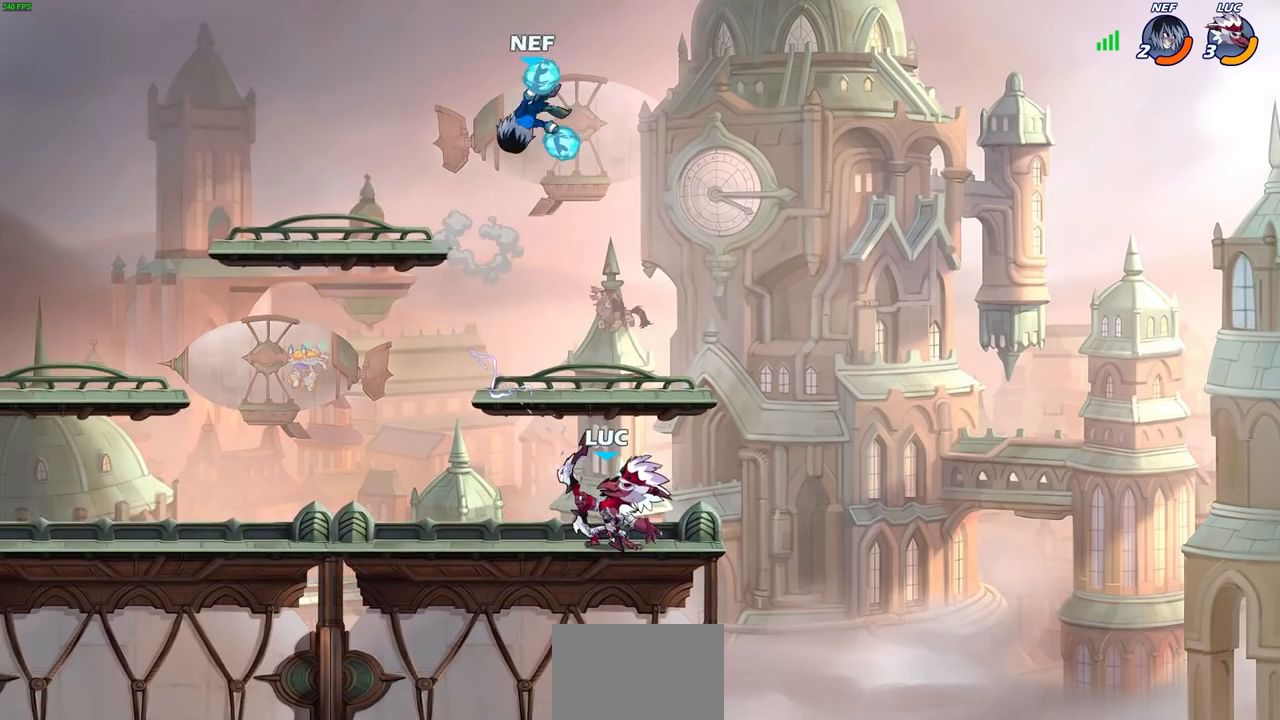
{"buttons": [], "left_stick": "center", "right_stick": "center", "events": []}
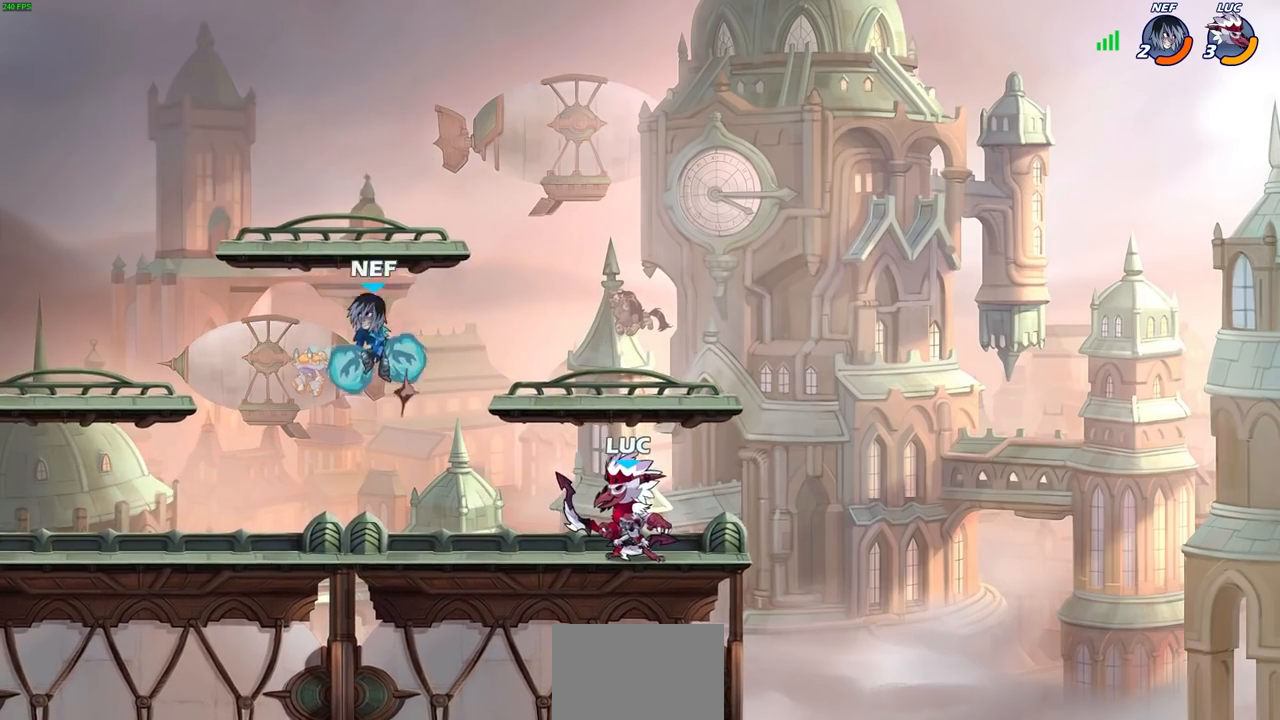
{"buttons": [], "left_stick": "center", "right_stick": "center", "events": [[150, "left_stick", "left"], [233, "R2", "down"], [250, "CIRCLE", "down"], [333, "CIRCLE", "up"], [350, "R2", "up"], [383, "left_stick", "center"]]}
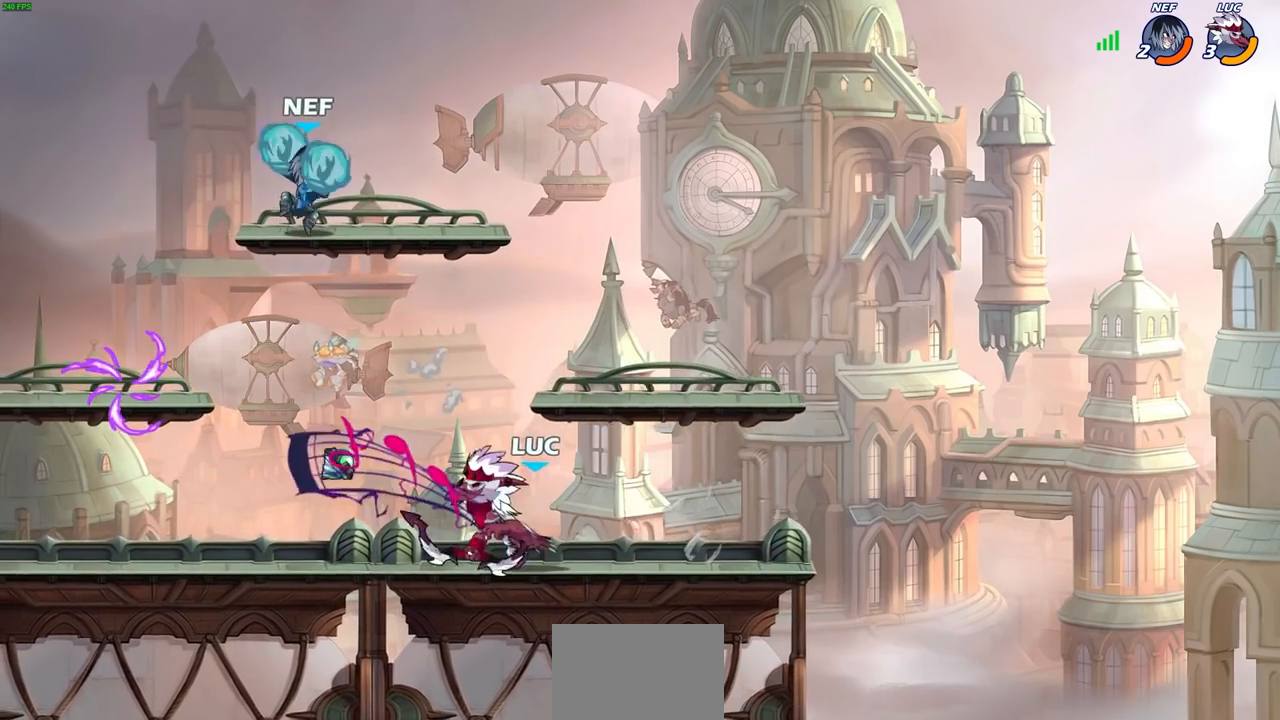
{"buttons": [], "left_stick": "center", "right_stick": "center", "events": []}
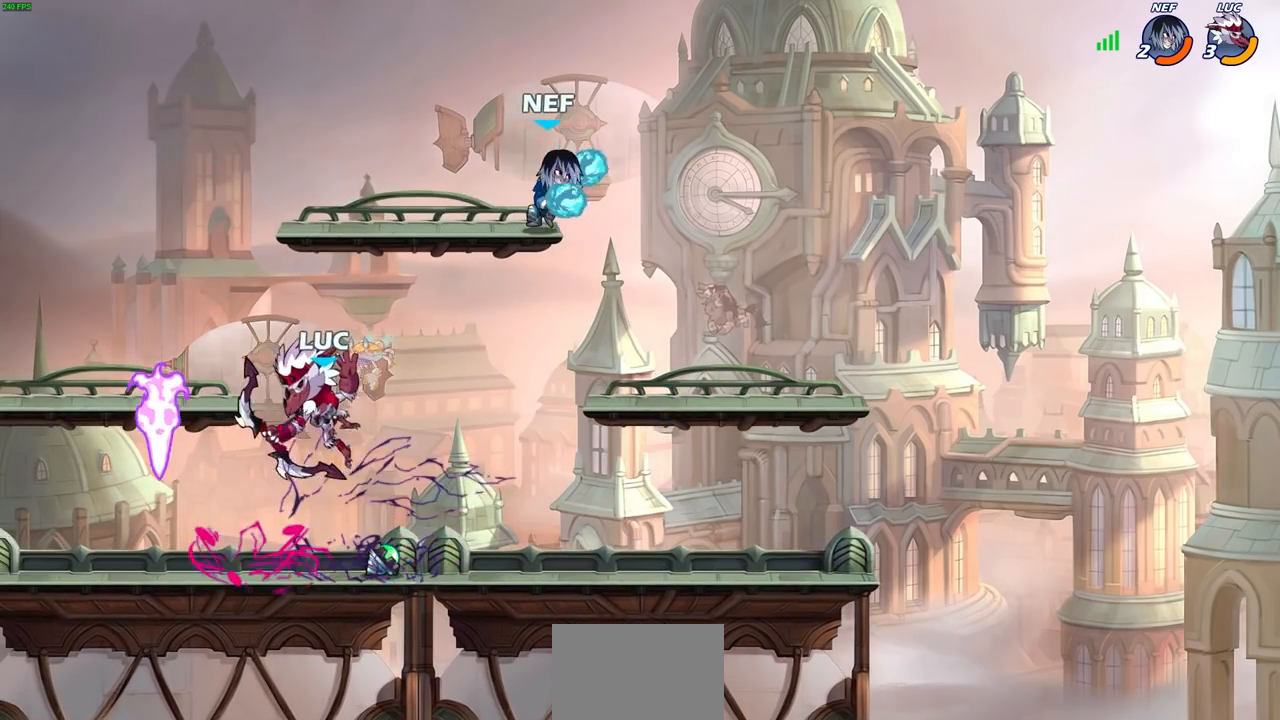
{"buttons": [], "left_stick": "center", "right_stick": "center", "events": [[50, "left_stick", "right"], [233, "CIRCLE", "down"], [333, "left_stick", "center"], [350, "CIRCLE", "up"]]}
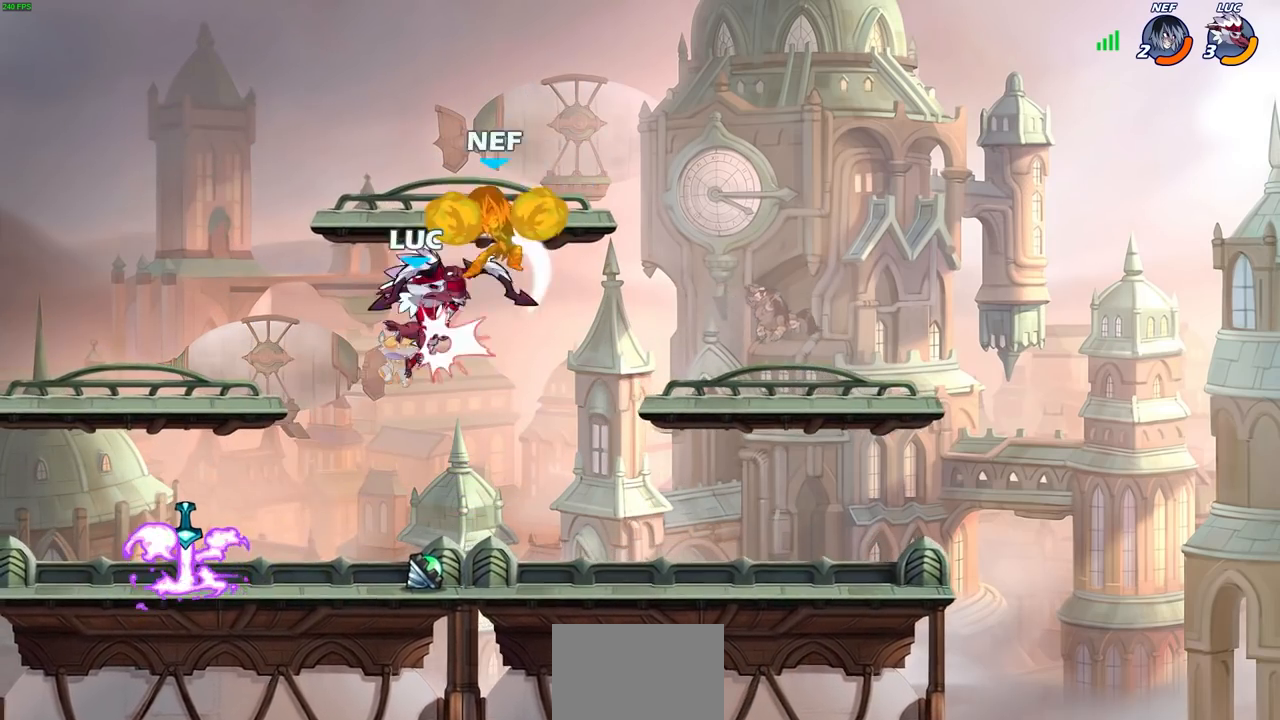
{"buttons": [], "left_stick": "right", "right_stick": "center", "events": [[417, "left_stick", "right"]]}
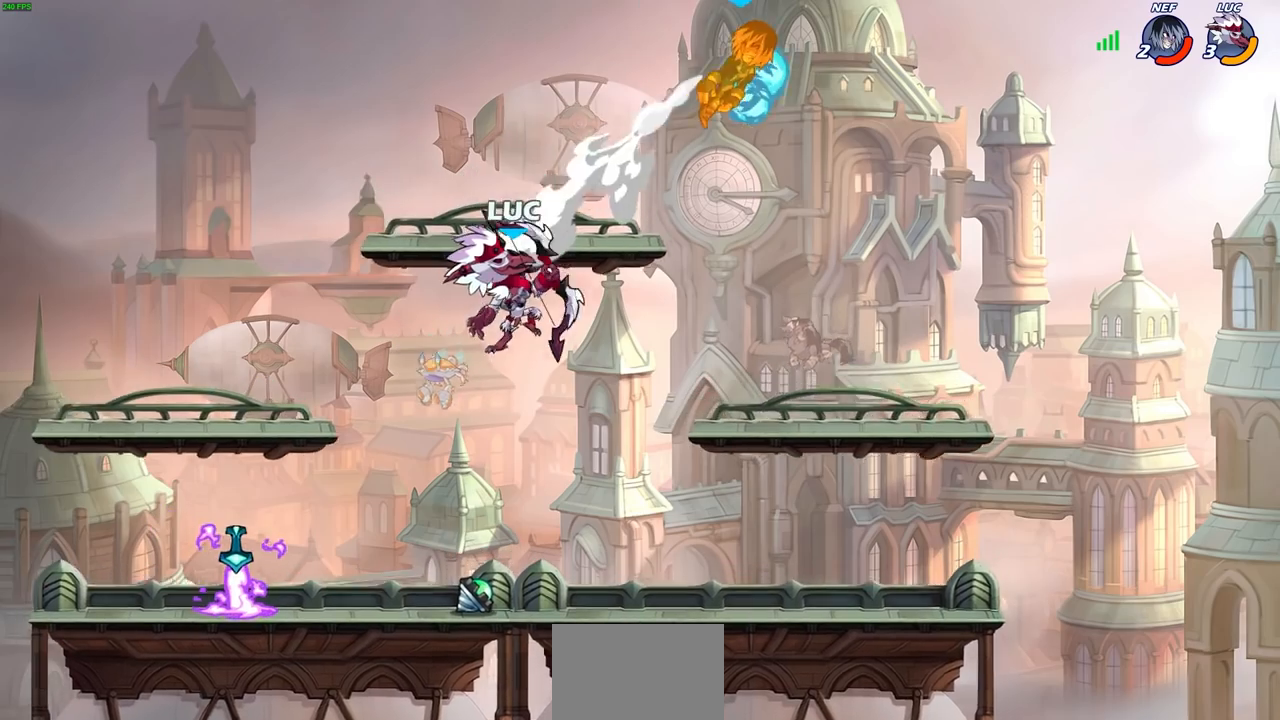
{"buttons": [], "left_stick": "right", "right_stick": "center", "events": [[117, "R2", "down"], [450, "R2", "up"]]}
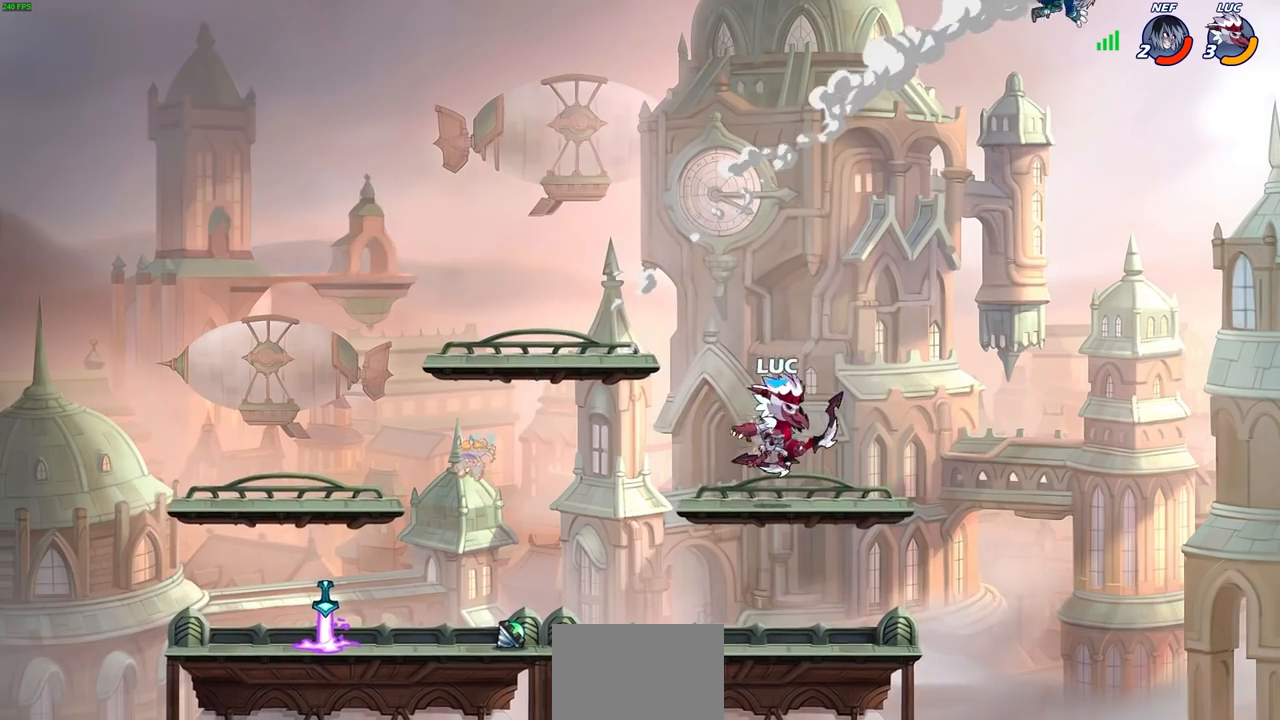
{"buttons": [], "left_stick": "center", "right_stick": "center", "events": [[83, "CROSS", "down"], [83, "left_stick", "up-right"], [183, "CIRCLE", "down"], [200, "CROSS", "up"], [267, "left_stick", "center"], [300, "CIRCLE", "up"]]}
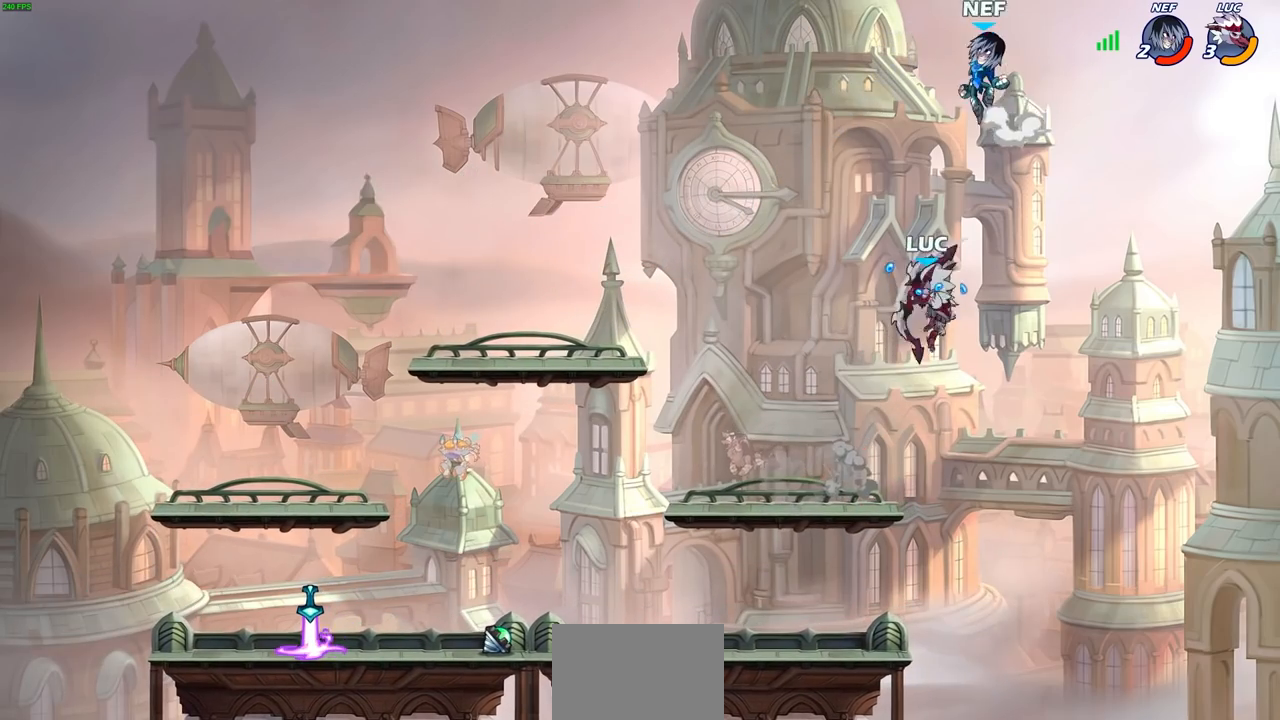
{"buttons": [], "left_stick": "left", "right_stick": "center", "events": [[183, "left_stick", "left"]]}
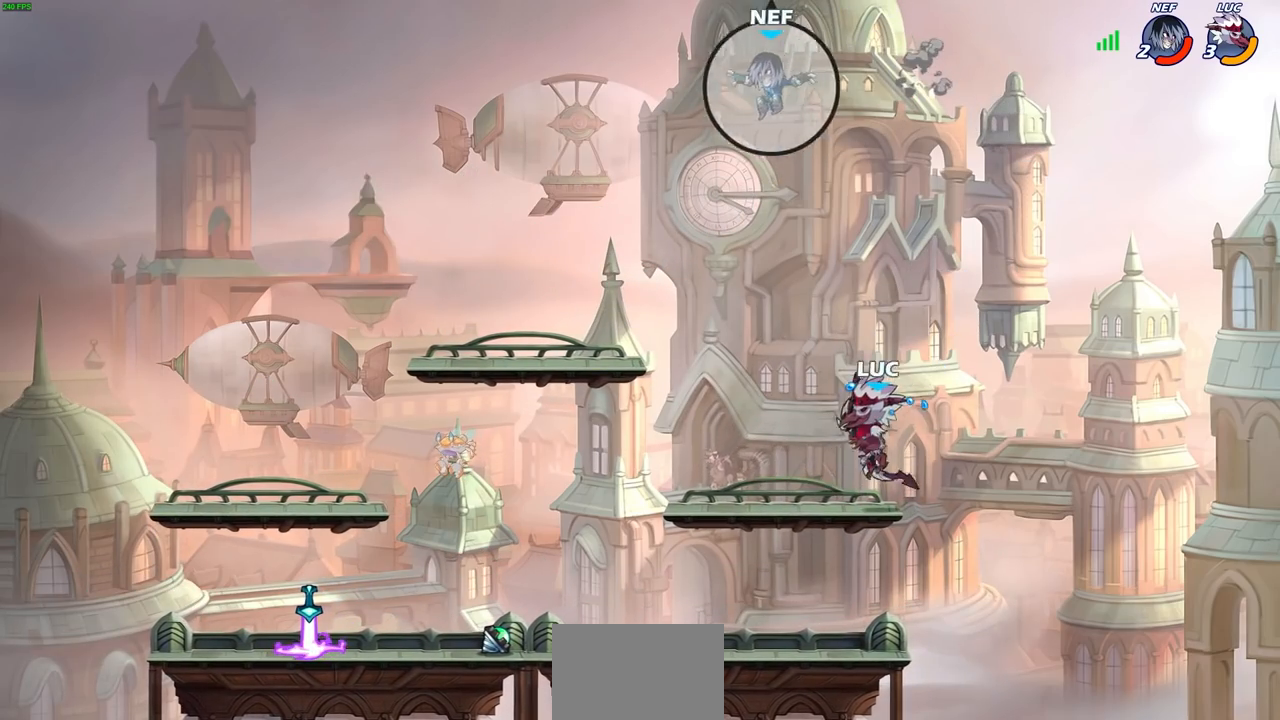
{"buttons": [], "left_stick": "center", "right_stick": "center", "events": [[183, "left_stick", "center"]]}
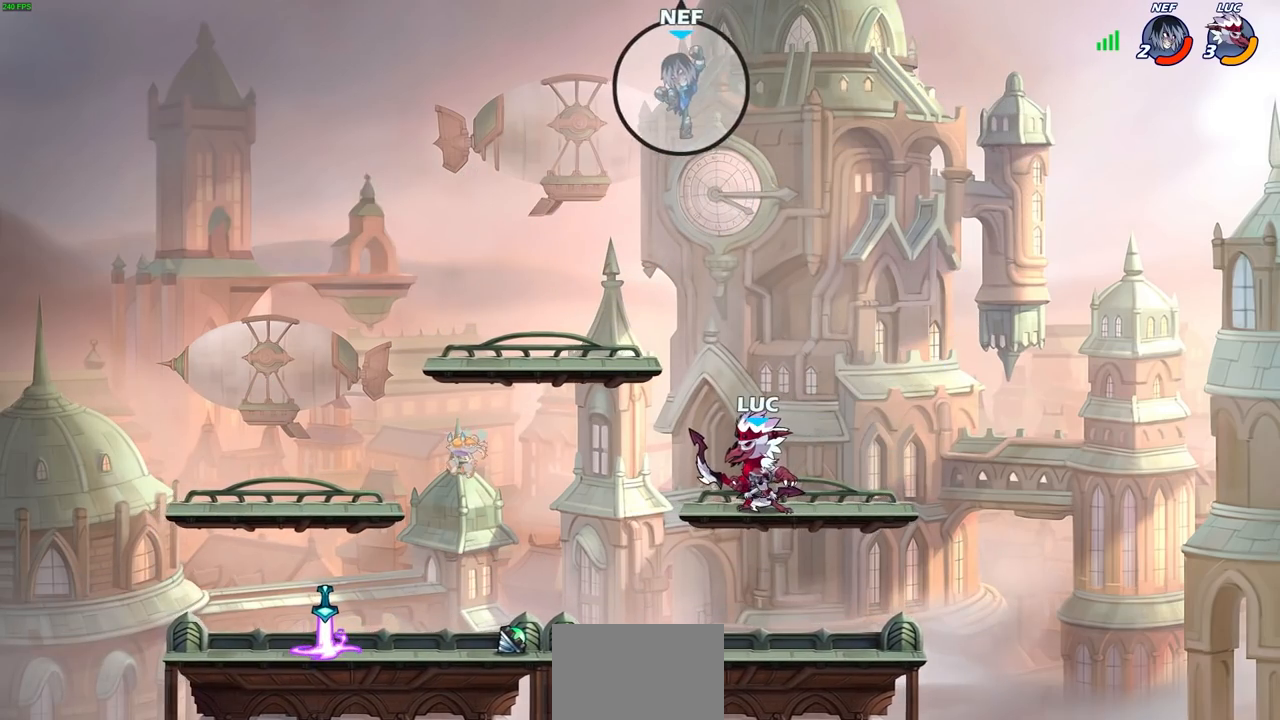
{"buttons": [], "left_stick": "center", "right_stick": "center", "events": [[383, "SQUARE", "down"], [467, "SQUARE", "up"]]}
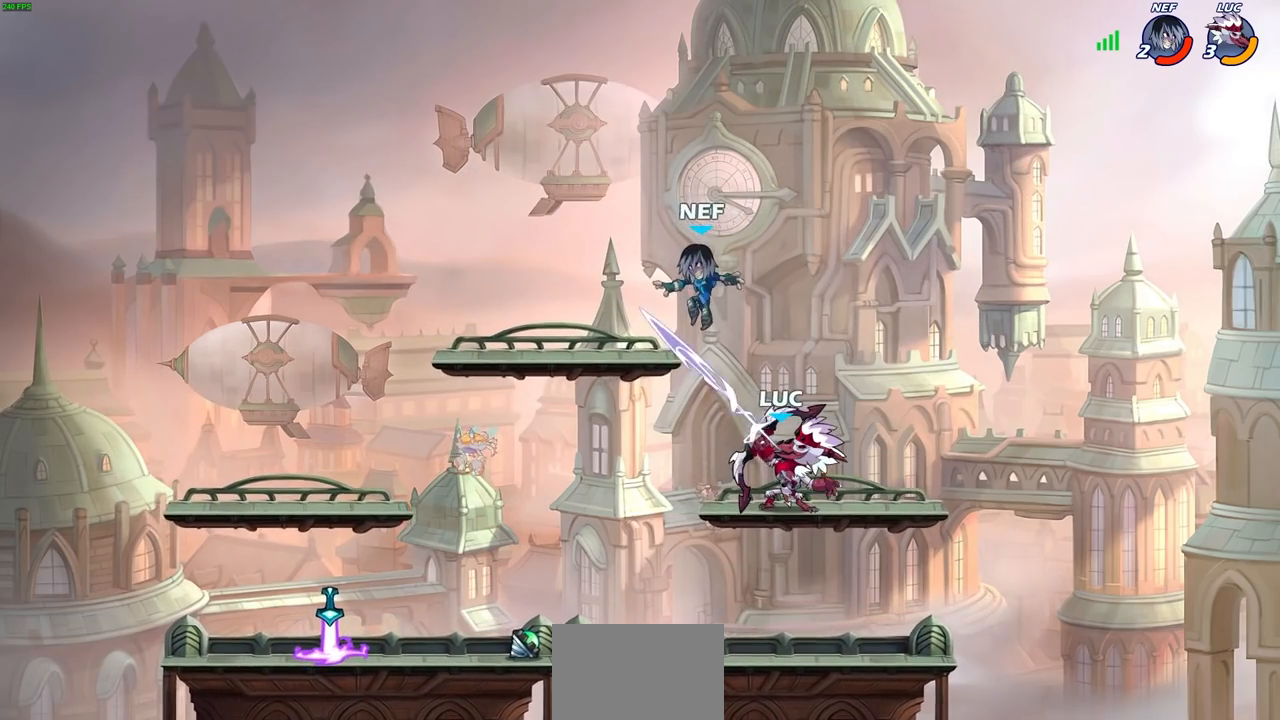
{"buttons": [], "left_stick": "left", "right_stick": "center", "events": [[450, "left_stick", "left"]]}
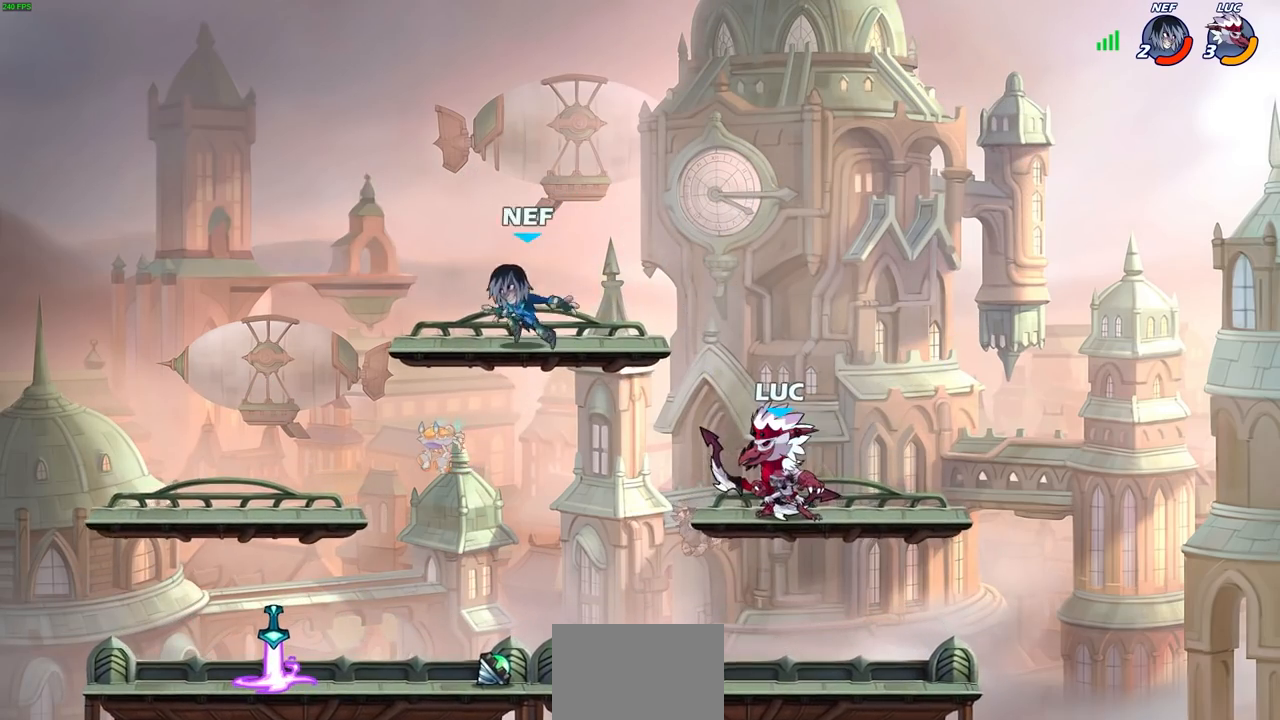
{"buttons": [], "left_stick": "center", "right_stick": "center", "events": [[67, "R2", "down"], [133, "SQUARE", "down"], [150, "left_stick", "down"], [183, "R2", "up"], [217, "SQUARE", "up"], [233, "left_stick", "center"]]}